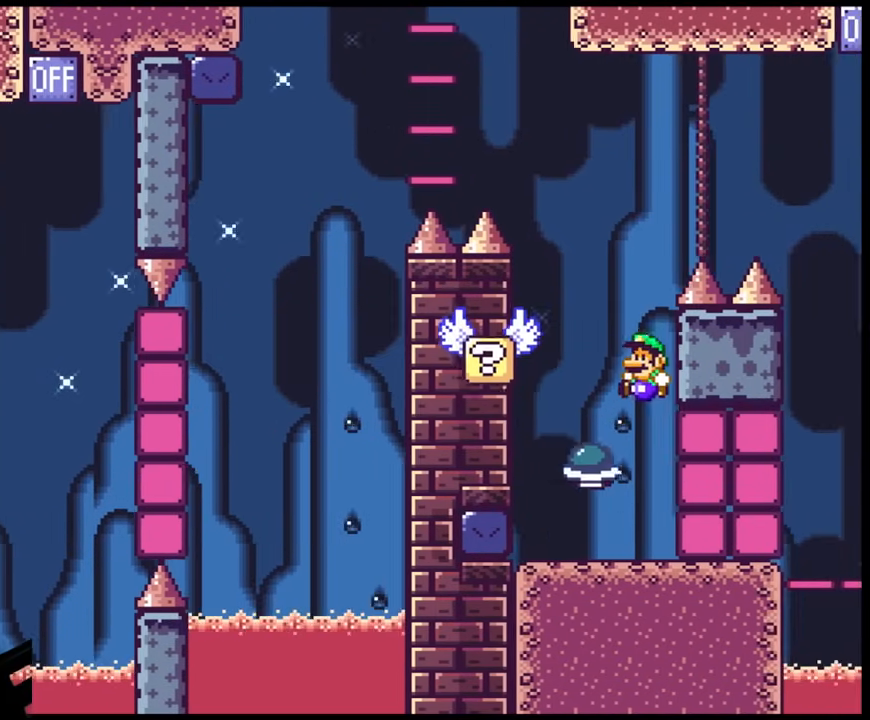
Gameplay with a controller (Nintendo layout); each line is a JSON object with the inputs held at the frame after it. "events" lists button and stick changes between this image and that frame as [ms after this image, input, new state], when the widget could be followed in between. Not read: L3 R3.
{"buttons": ["Y"], "events": [[117, "DPAD_LEFT", "up"], [133, "DPAD_RIGHT", "down"], [250, "DPAD_DOWN", "down"], [250, "DPAD_RIGHT", "up"], [267, "DPAD_DOWN", "up"], [267, "DPAD_LEFT", "down"], [367, "DPAD_LEFT", "up"]]}
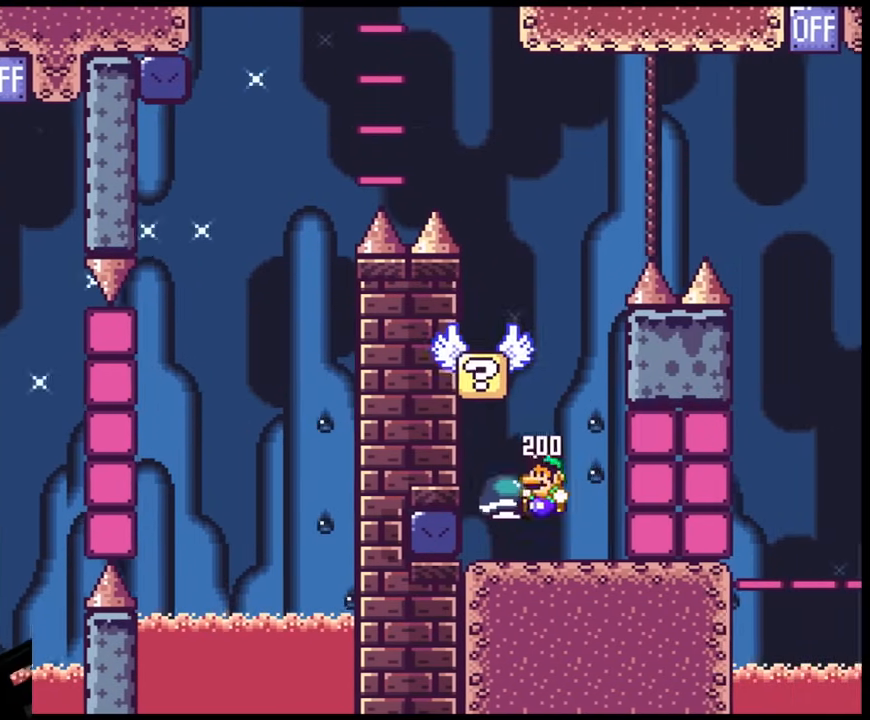
{"buttons": ["Y", "DPAD_RIGHT"], "events": [[33, "DPAD_LEFT", "down"], [117, "B", "down"], [283, "DPAD_LEFT", "up"], [333, "DPAD_RIGHT", "down"], [367, "B", "up"]]}
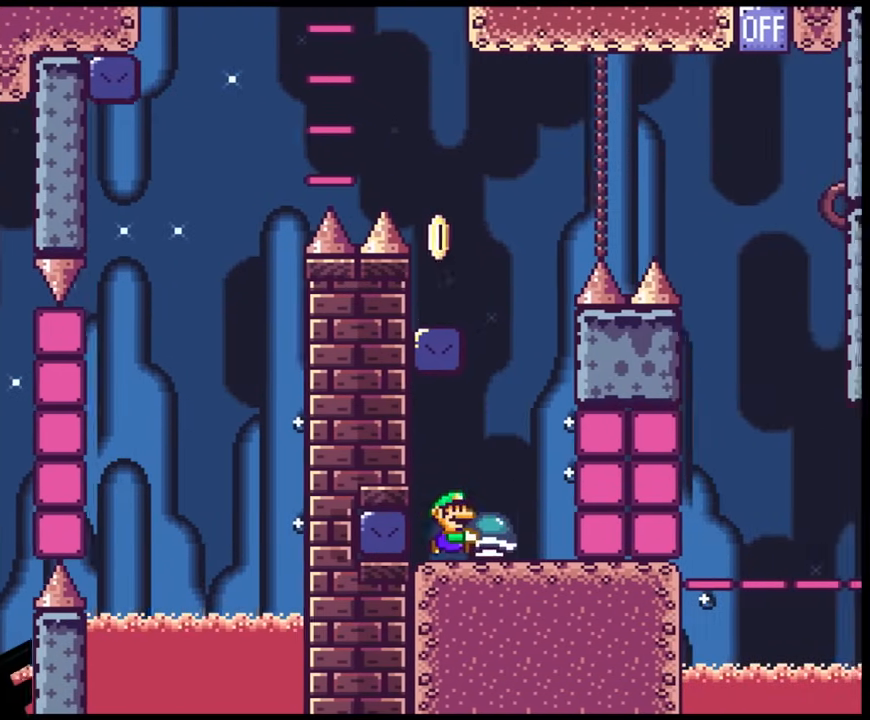
{"buttons": ["B", "Y", "DPAD_LEFT"], "events": [[133, "B", "down"], [233, "DPAD_LEFT", "down"], [233, "DPAD_RIGHT", "up"]]}
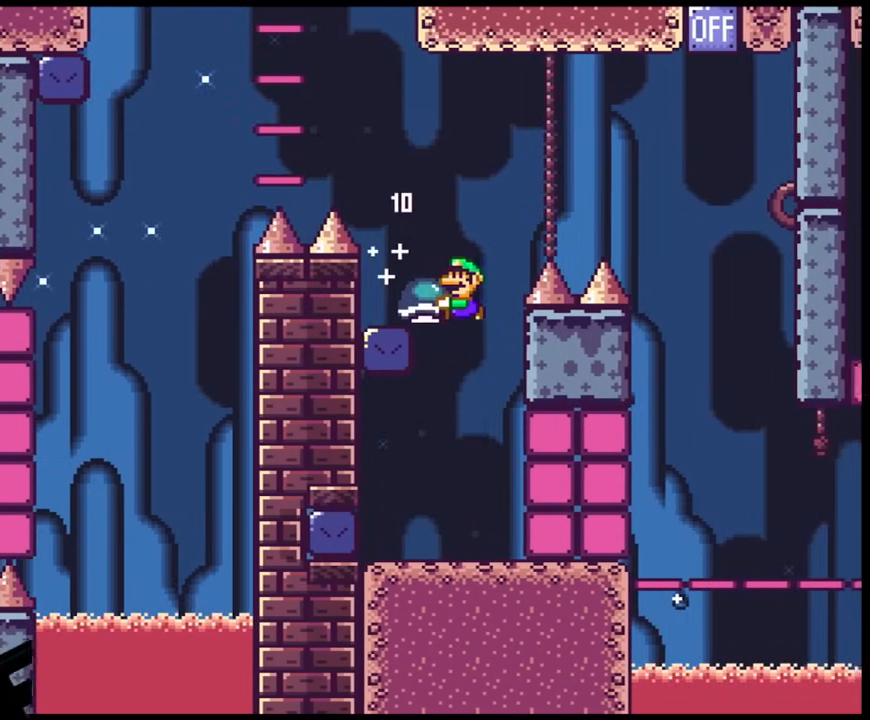
{"buttons": ["Y", "DPAD_RIGHT"], "events": [[283, "B", "up"], [300, "DPAD_LEFT", "up"], [383, "DPAD_RIGHT", "down"]]}
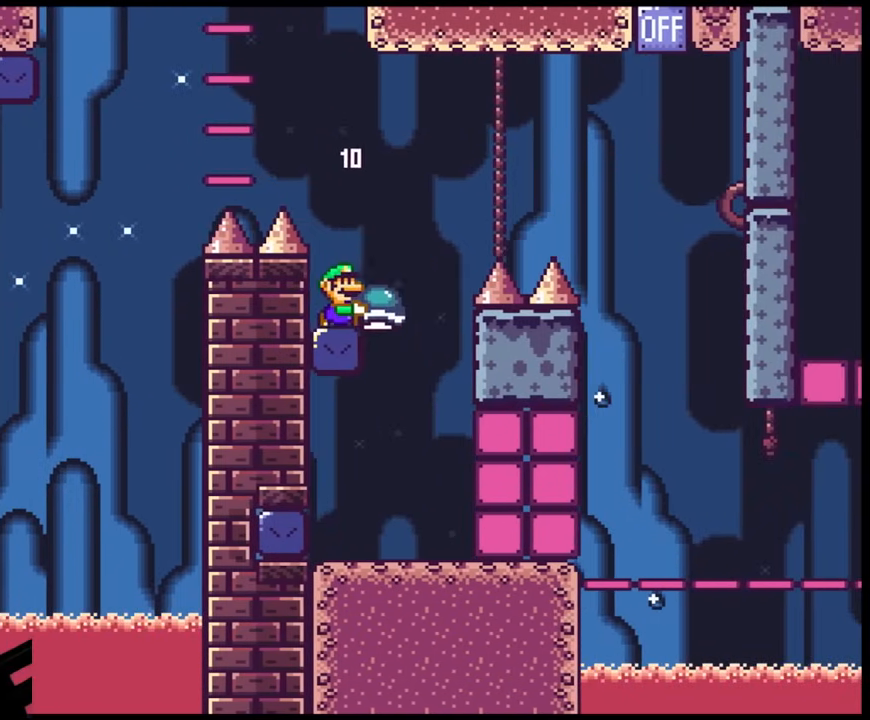
{"buttons": ["B", "Y", "DPAD_RIGHT"], "events": [[50, "B", "down"]]}
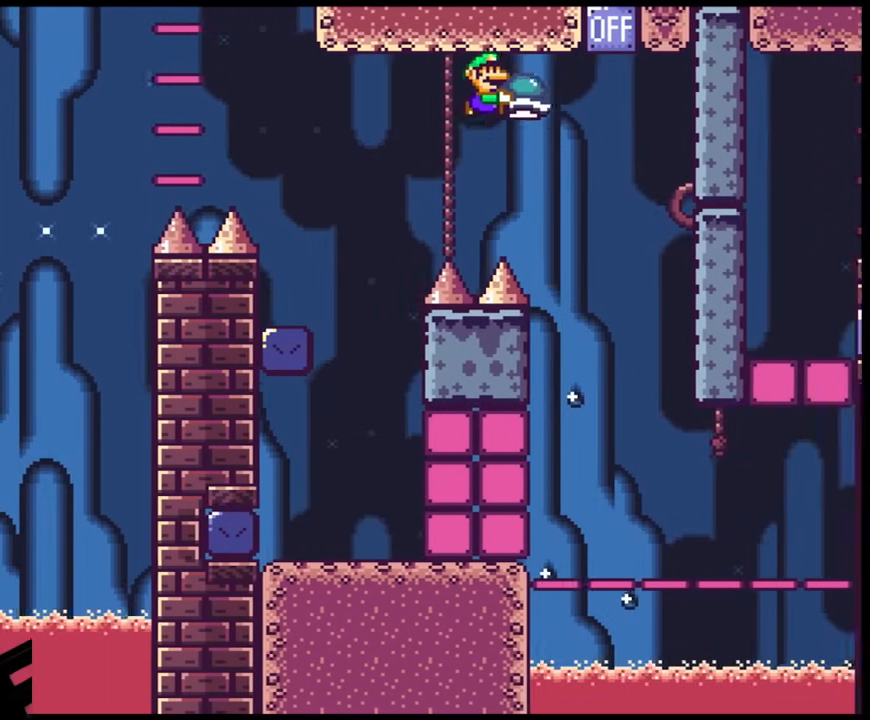
{"buttons": ["B", "Y", "DPAD_LEFT"], "events": [[183, "DPAD_UP", "down"], [233, "Y", "up"], [333, "DPAD_RIGHT", "up"], [333, "Y", "down"], [350, "DPAD_LEFT", "down"], [433, "DPAD_UP", "up"]]}
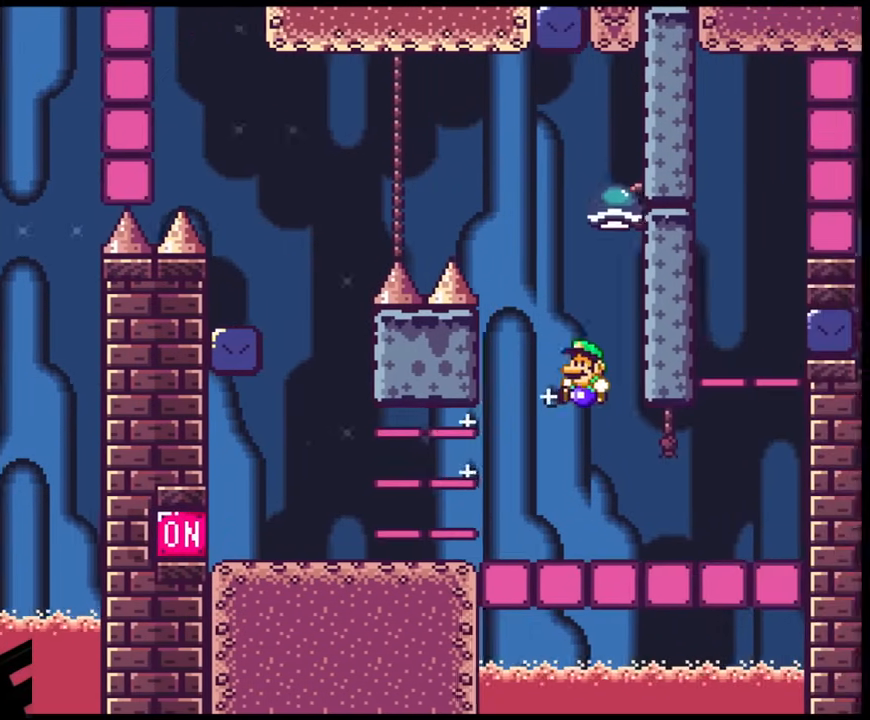
{"buttons": ["Y"], "events": [[17, "DPAD_LEFT", "up"], [117, "DPAD_RIGHT", "down"], [283, "DPAD_RIGHT", "up"], [350, "B", "up"], [350, "DPAD_LEFT", "down"], [500, "DPAD_LEFT", "up"]]}
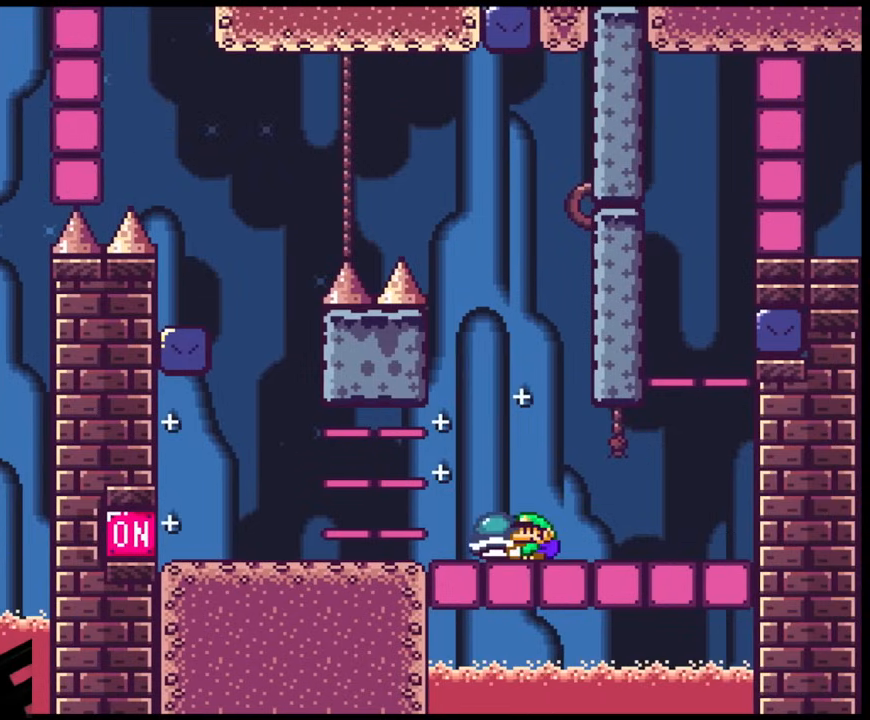
{"buttons": ["Y", "DPAD_RIGHT"], "events": [[333, "DPAD_RIGHT", "down"]]}
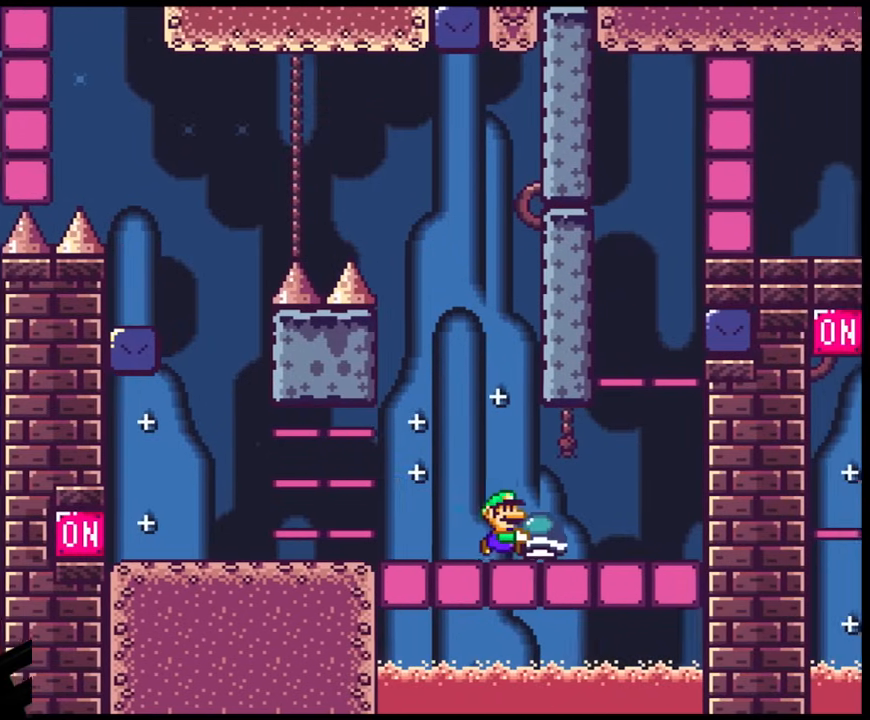
{"buttons": ["Y", "DPAD_RIGHT"], "events": [[100, "DPAD_LEFT", "down"], [100, "DPAD_RIGHT", "up"], [183, "DPAD_LEFT", "up"], [283, "Y", "up"], [317, "DPAD_RIGHT", "down"], [383, "Y", "down"]]}
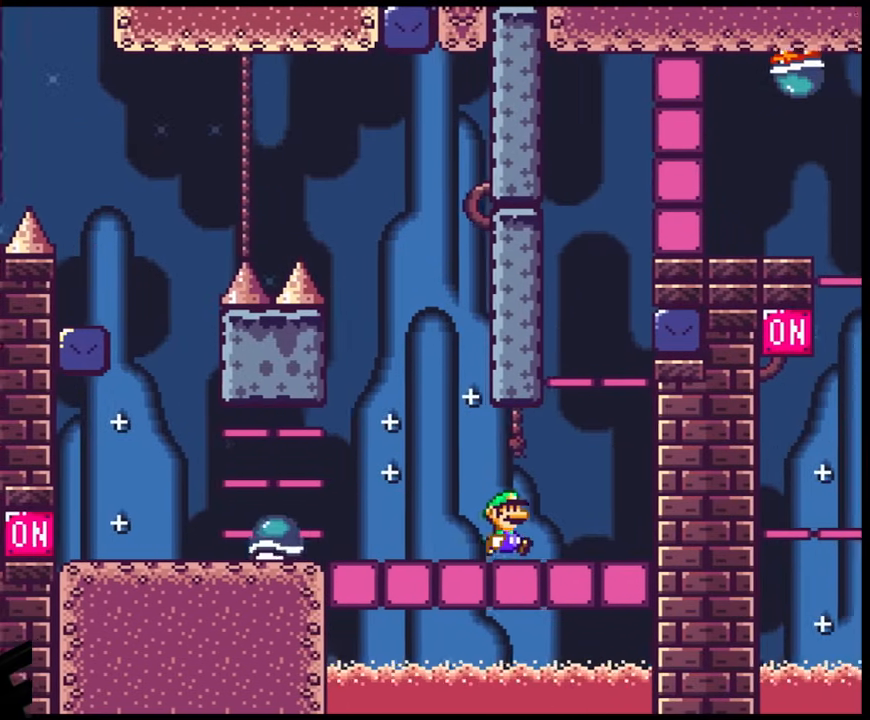
{"buttons": ["B", "Y"], "events": [[133, "B", "down"], [233, "DPAD_LEFT", "down"], [233, "DPAD_RIGHT", "up"], [367, "DPAD_LEFT", "up"]]}
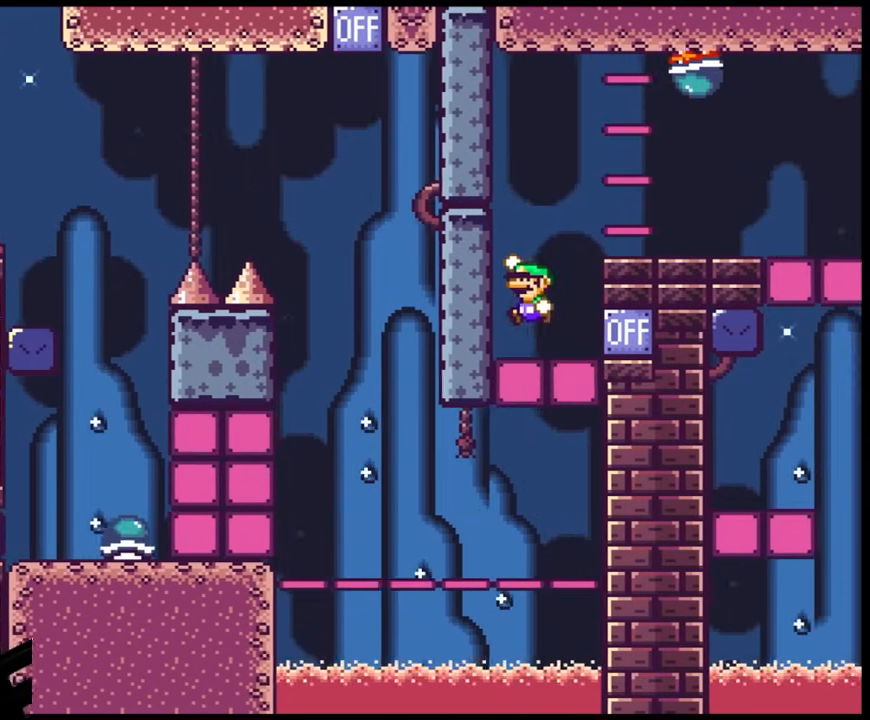
{"buttons": ["B", "Y", "DPAD_RIGHT"], "events": [[67, "DPAD_LEFT", "down"], [167, "DPAD_LEFT", "up"], [267, "B", "up"], [283, "DPAD_RIGHT", "down"], [383, "B", "down"], [400, "DPAD_RIGHT", "up"], [467, "DPAD_RIGHT", "down"]]}
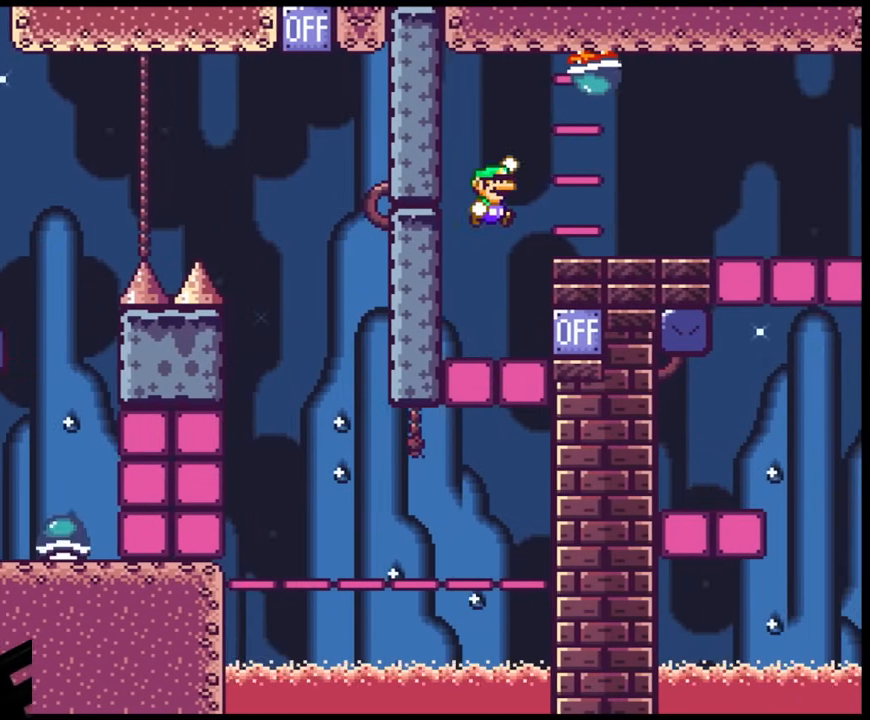
{"buttons": ["Y", "DPAD_RIGHT"], "events": [[100, "DPAD_LEFT", "down"], [100, "DPAD_RIGHT", "up"], [267, "DPAD_LEFT", "up"], [283, "DPAD_RIGHT", "down"], [367, "B", "up"], [433, "DPAD_RIGHT", "up"], [483, "DPAD_RIGHT", "down"]]}
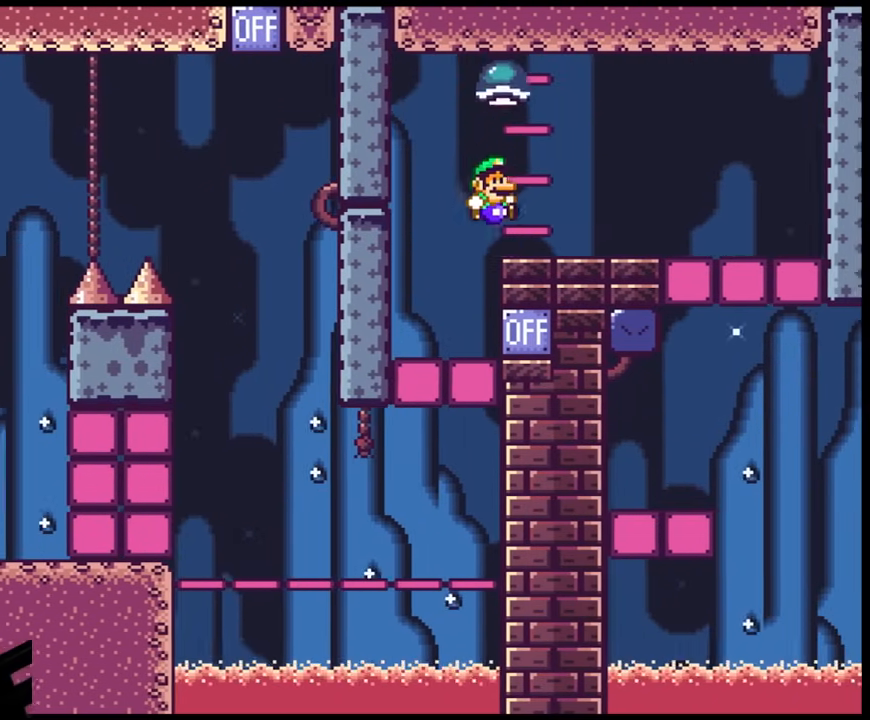
{"buttons": ["Y", "DPAD_LEFT"], "events": [[267, "DPAD_DOWN", "down"], [300, "DPAD_DOWN", "up"], [300, "DPAD_LEFT", "down"], [300, "DPAD_RIGHT", "up"], [317, "B", "down"], [467, "B", "up"]]}
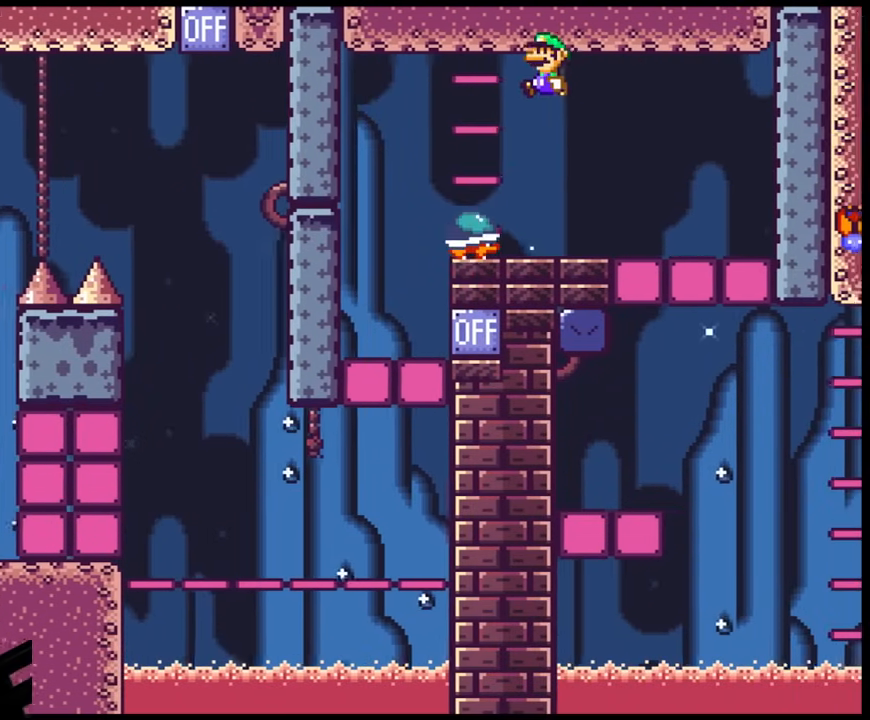
{"buttons": ["Y"], "events": [[150, "DPAD_LEFT", "up"], [167, "DPAD_RIGHT", "down"], [350, "DPAD_LEFT", "down"], [350, "DPAD_RIGHT", "up"], [483, "DPAD_LEFT", "up"]]}
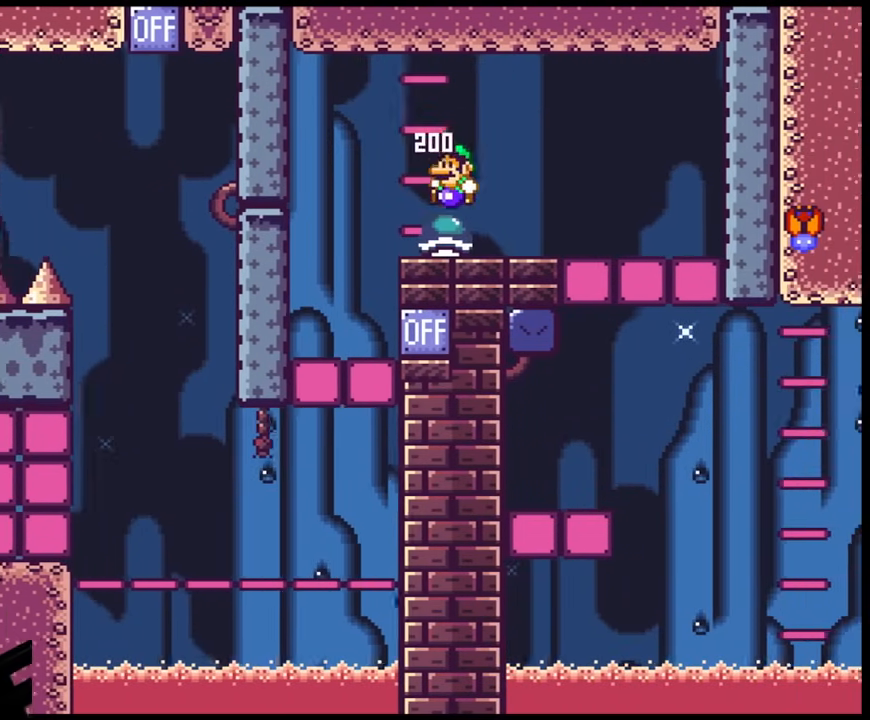
{"buttons": ["Y", "DPAD_LEFT"], "events": [[67, "DPAD_RIGHT", "down"], [450, "DPAD_DOWN", "down"], [450, "DPAD_RIGHT", "up"], [467, "DPAD_DOWN", "up"], [467, "DPAD_LEFT", "down"]]}
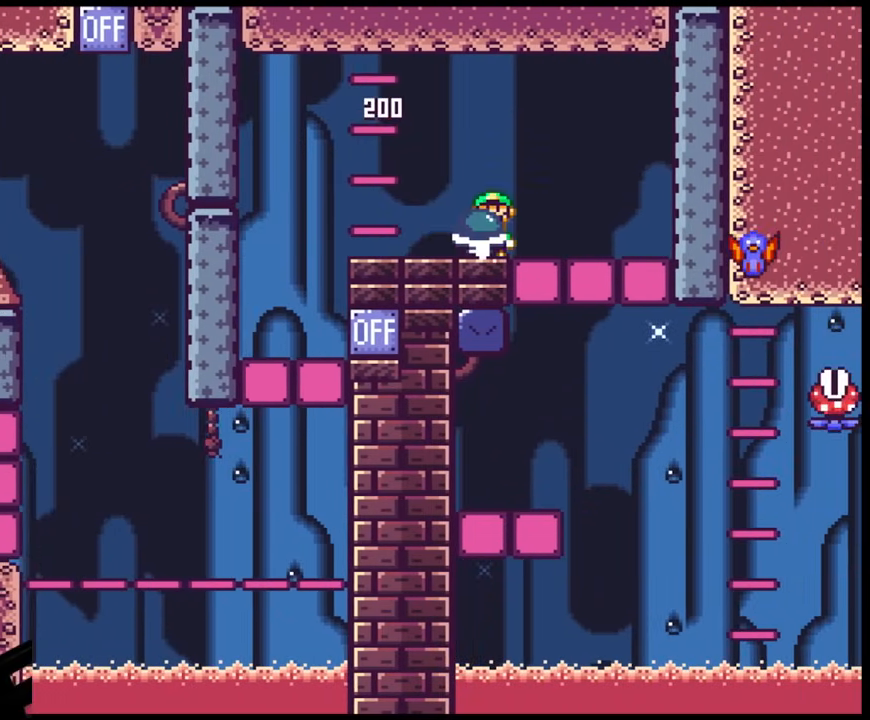
{"buttons": ["B", "Y", "DPAD_RIGHT"], "events": [[50, "DPAD_LEFT", "up"], [167, "Y", "up"], [283, "Y", "down"], [417, "B", "down"], [417, "DPAD_RIGHT", "down"]]}
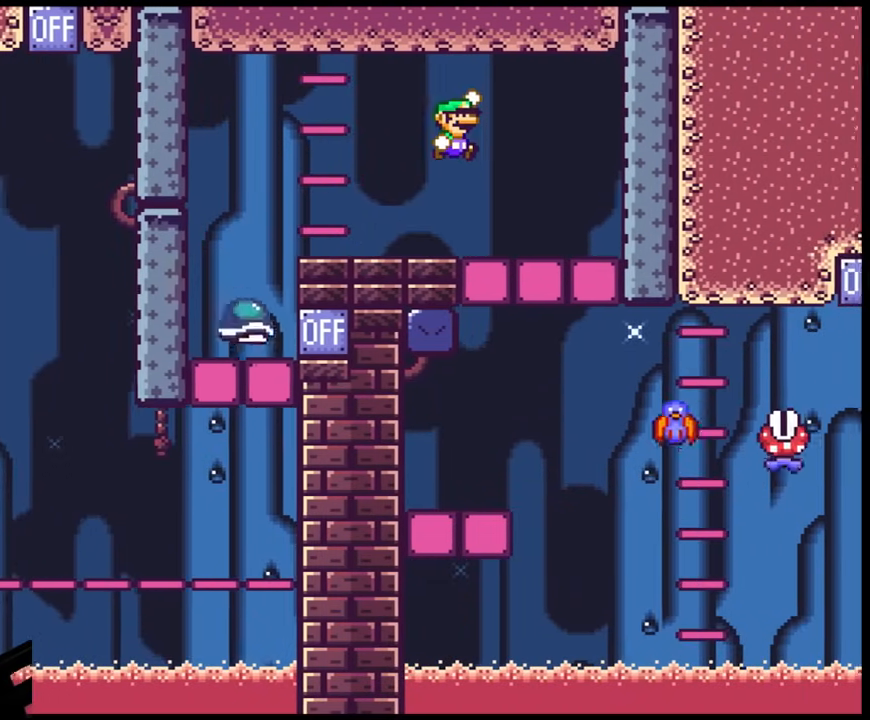
{"buttons": ["Y", "DPAD_LEFT"], "events": [[283, "DPAD_LEFT", "down"], [283, "DPAD_RIGHT", "up"], [367, "DPAD_LEFT", "up"], [383, "B", "up"], [450, "DPAD_LEFT", "down"]]}
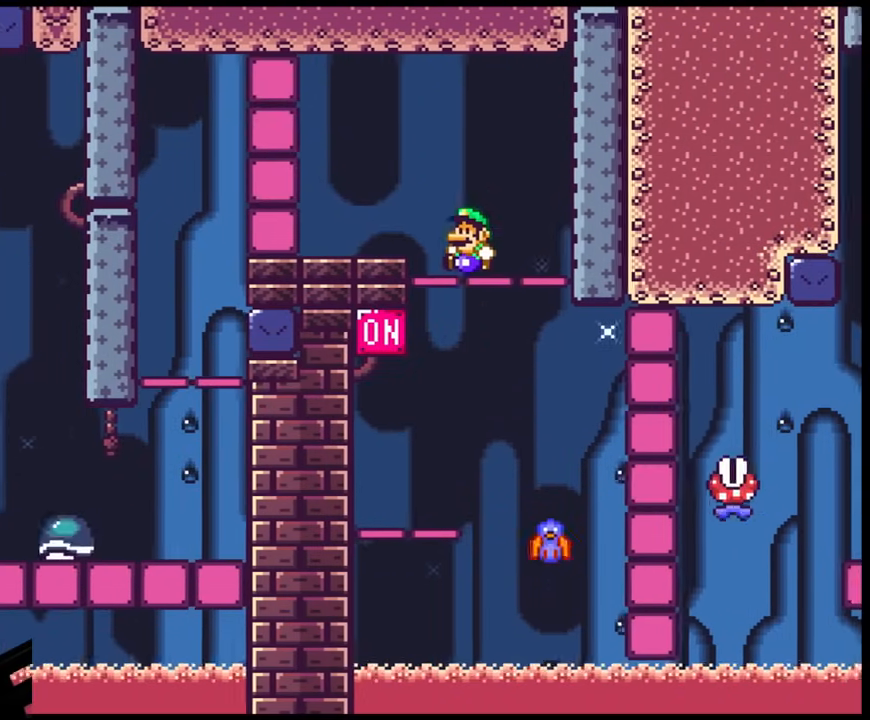
{"buttons": ["B", "Y", "DPAD_LEFT"], "events": [[50, "B", "down"], [200, "DPAD_LEFT", "up"], [200, "DPAD_RIGHT", "down"], [433, "DPAD_DOWN", "down"], [433, "DPAD_RIGHT", "up"], [450, "DPAD_DOWN", "up"], [450, "DPAD_LEFT", "down"]]}
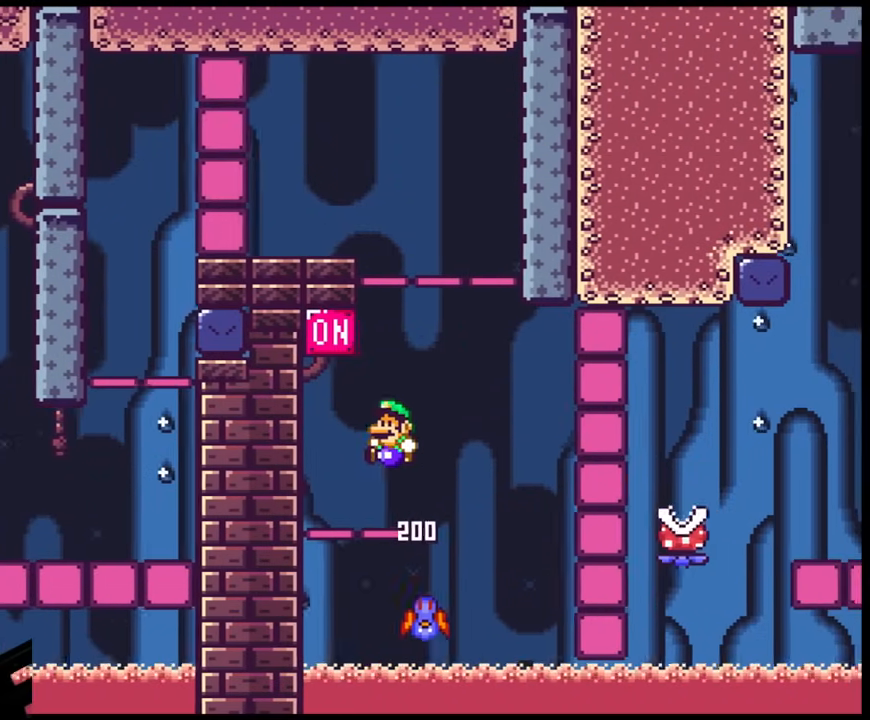
{"buttons": ["Y", "DPAD_LEFT"], "events": [[267, "B", "up"]]}
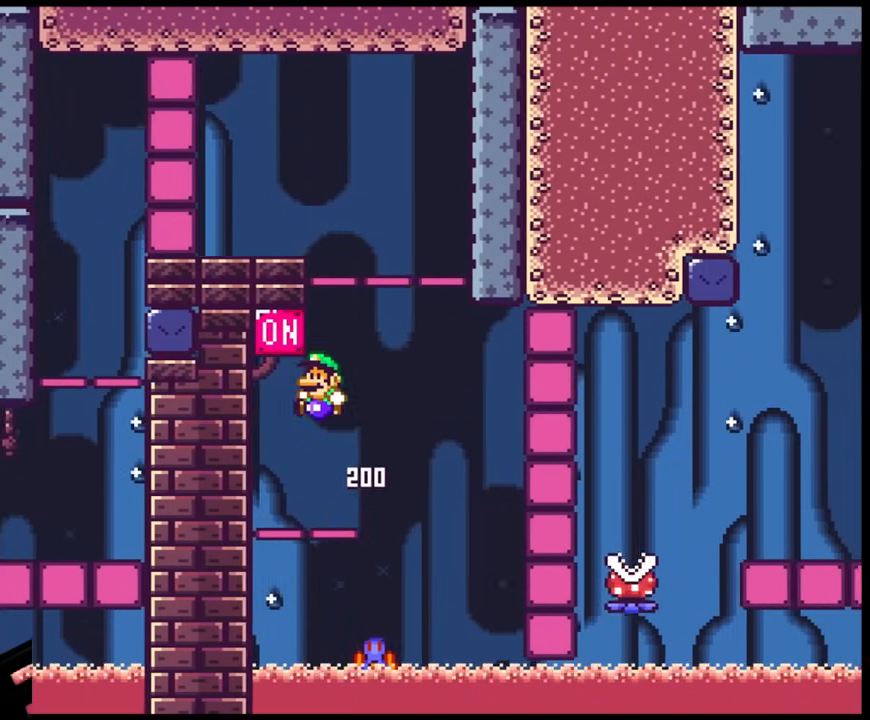
{"buttons": [], "events": [[83, "Y", "up"], [117, "DPAD_LEFT", "up"]]}
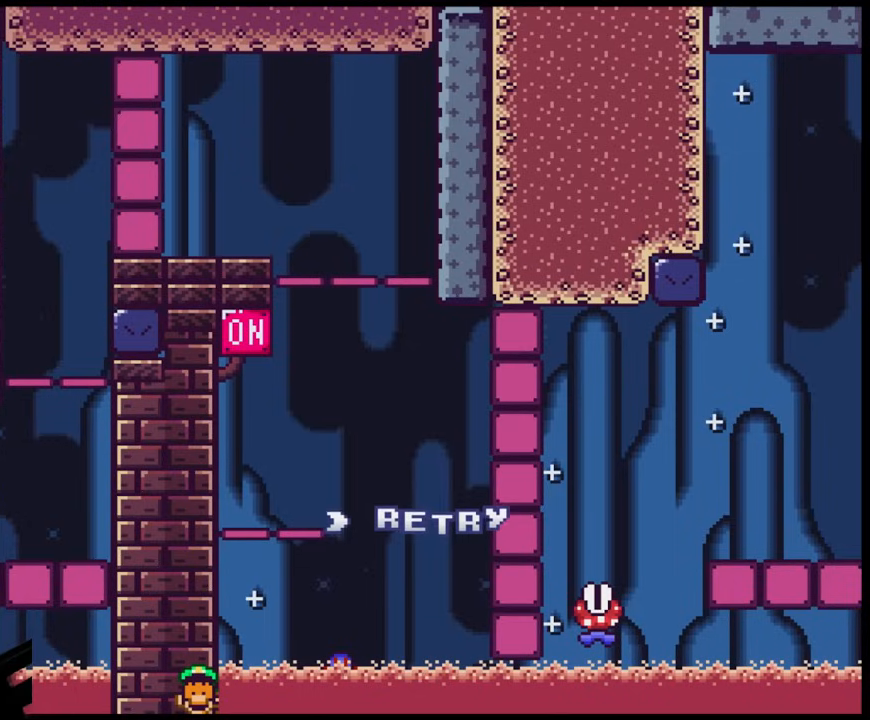
{"buttons": [], "events": []}
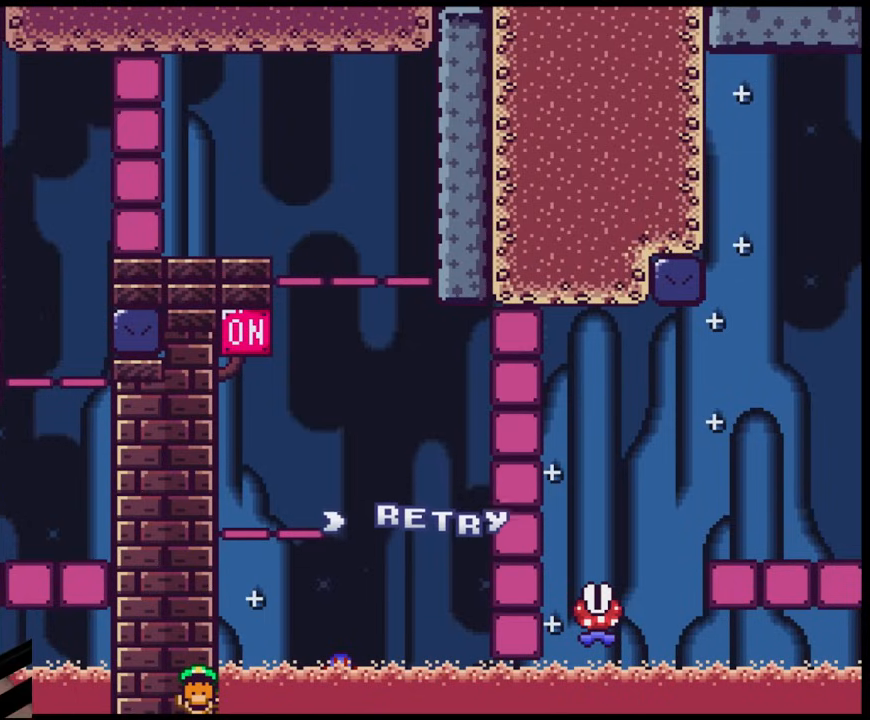
{"buttons": [], "events": []}
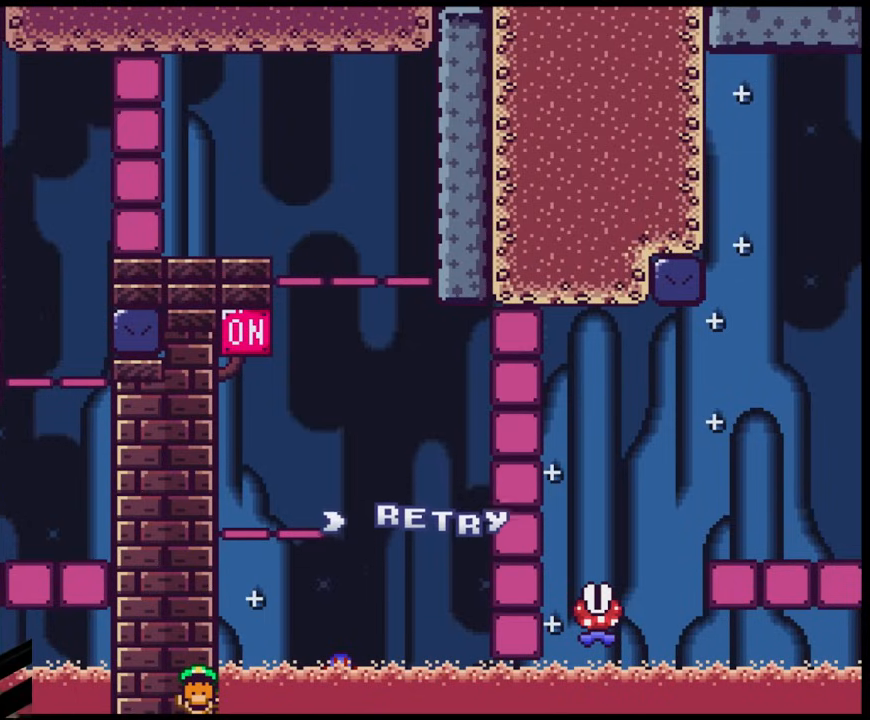
{"buttons": [], "events": []}
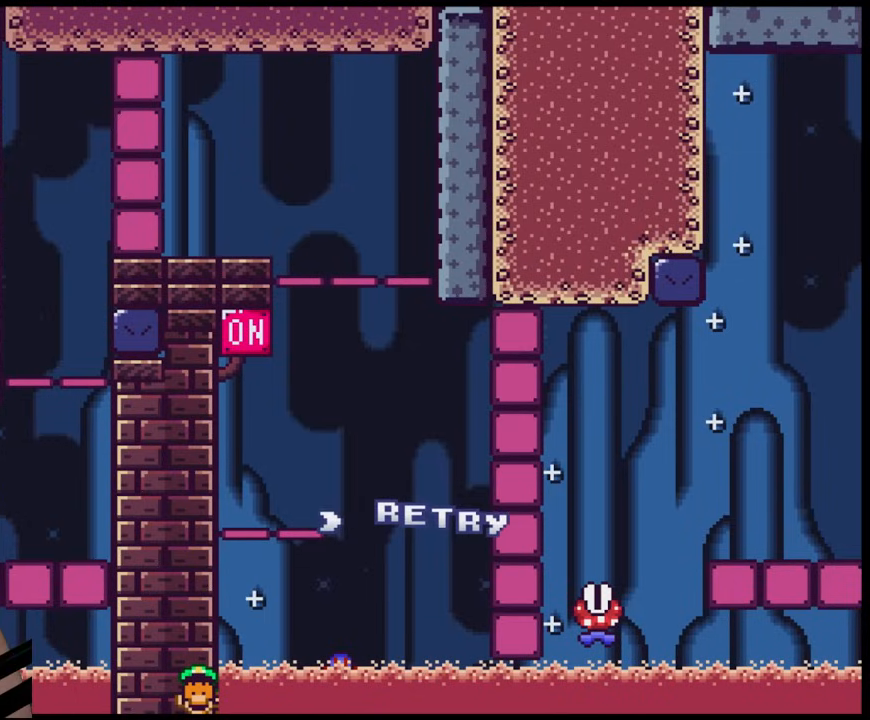
{"buttons": [], "events": []}
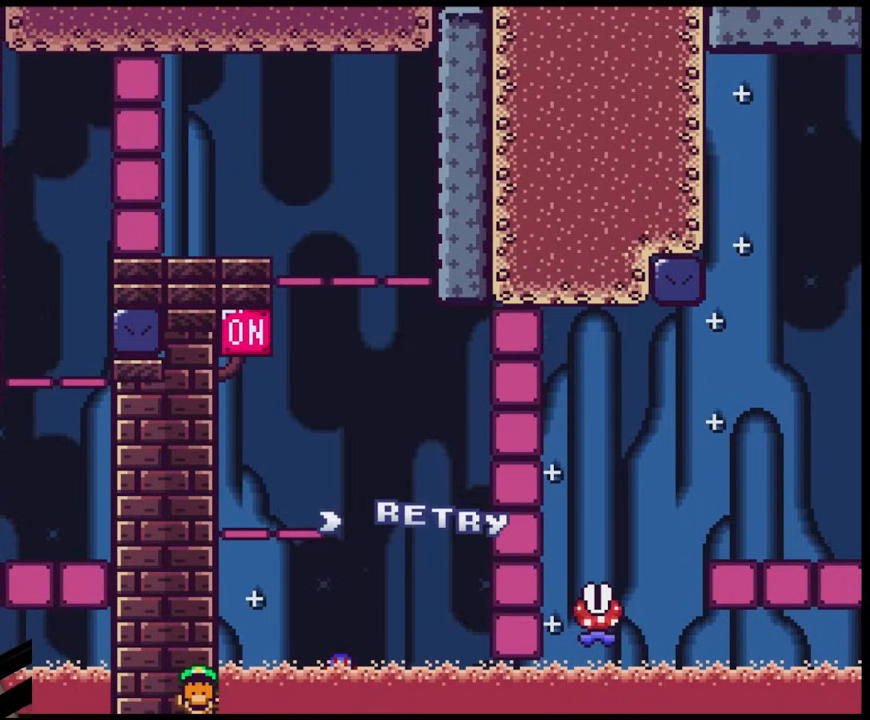
{"buttons": [], "events": []}
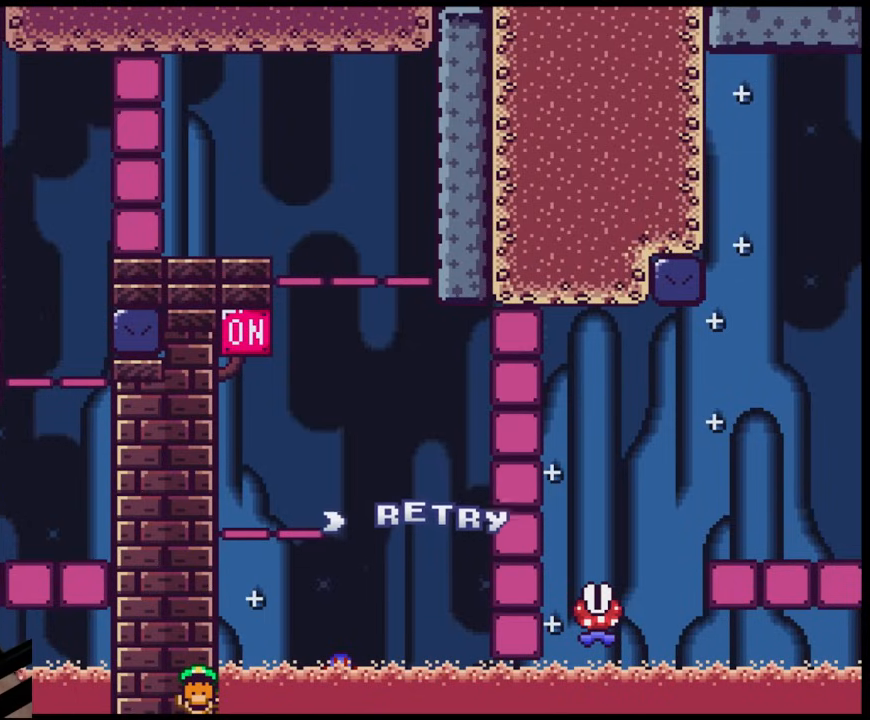
{"buttons": [], "events": []}
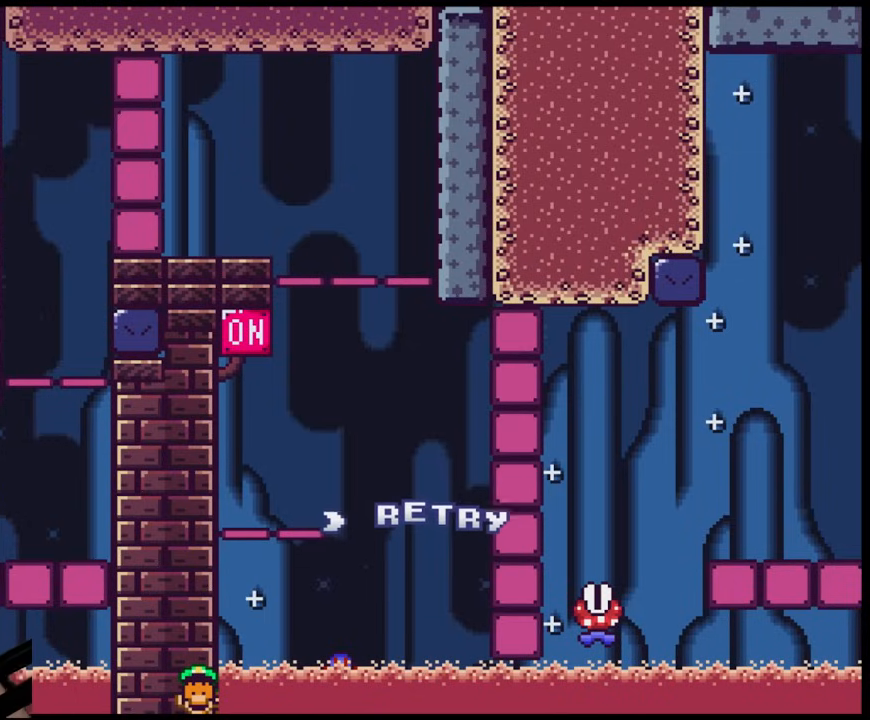
{"buttons": [], "events": []}
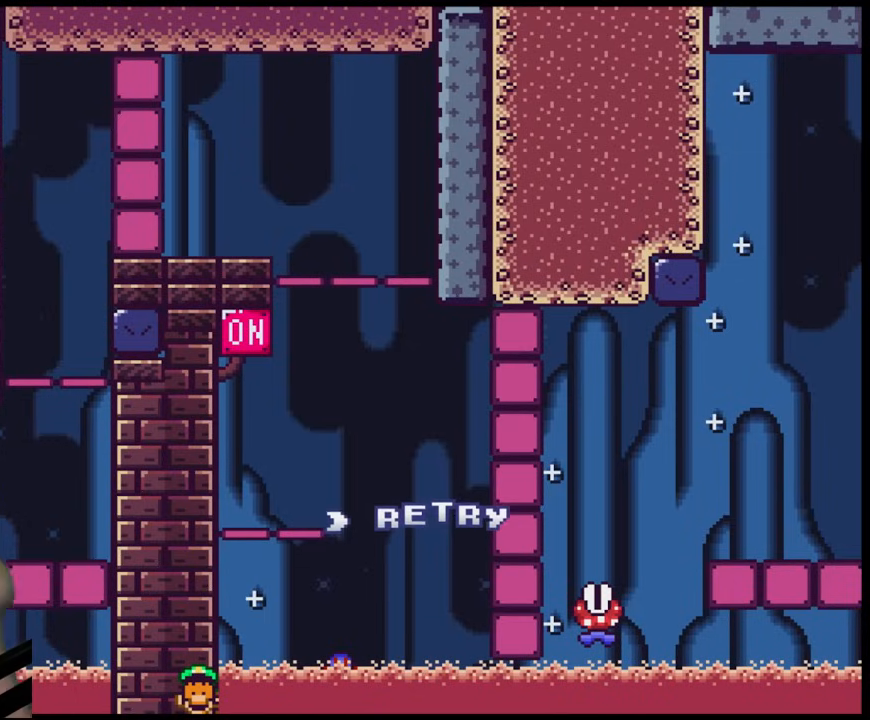
{"buttons": [], "events": []}
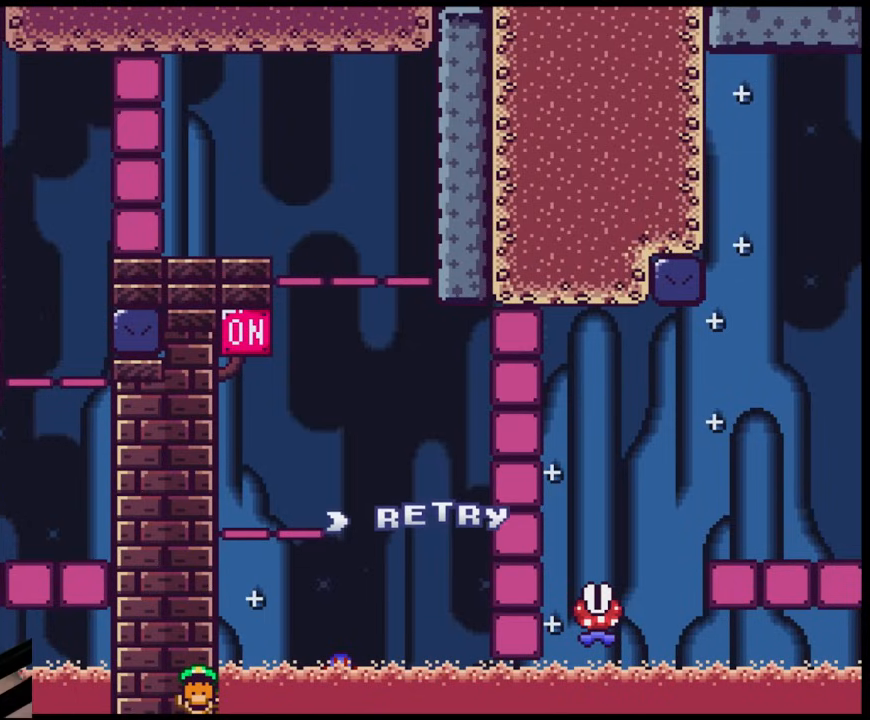
{"buttons": [], "events": []}